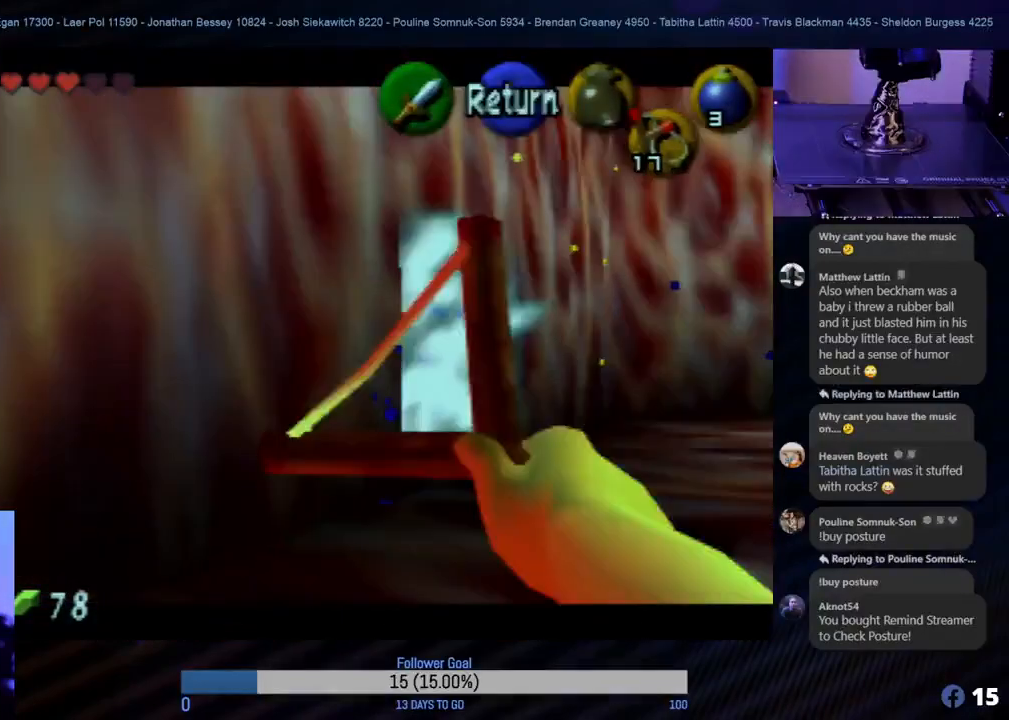
Gameplay with a controller (Nintendo layout); each line is a JSON object with the inputs held at the frame after it. "events" lists button and stick changes between this image and that frame as [ms after this image, input, new state], when the widget could be followed in between. Not read: L1 L3 R3 right_stick.
{"buttons": [], "left_stick": "up", "events": [[100, "left_stick", "up"], [367, "A", "down"], [500, "A", "up"]]}
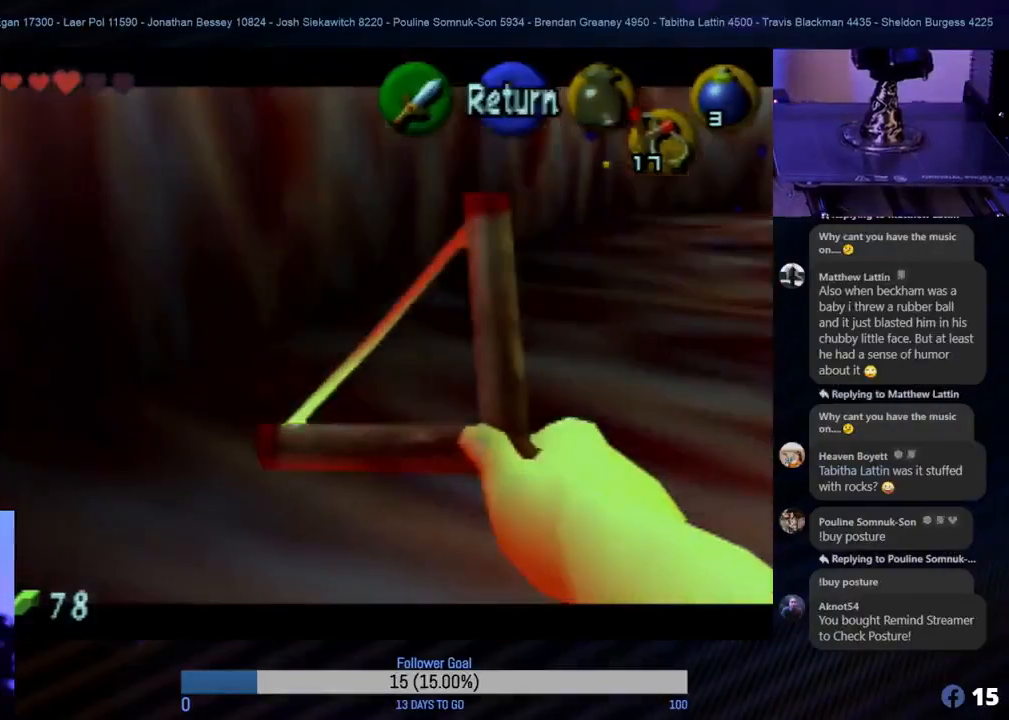
{"buttons": [], "left_stick": "up-right", "events": [[383, "left_stick", "up-right"]]}
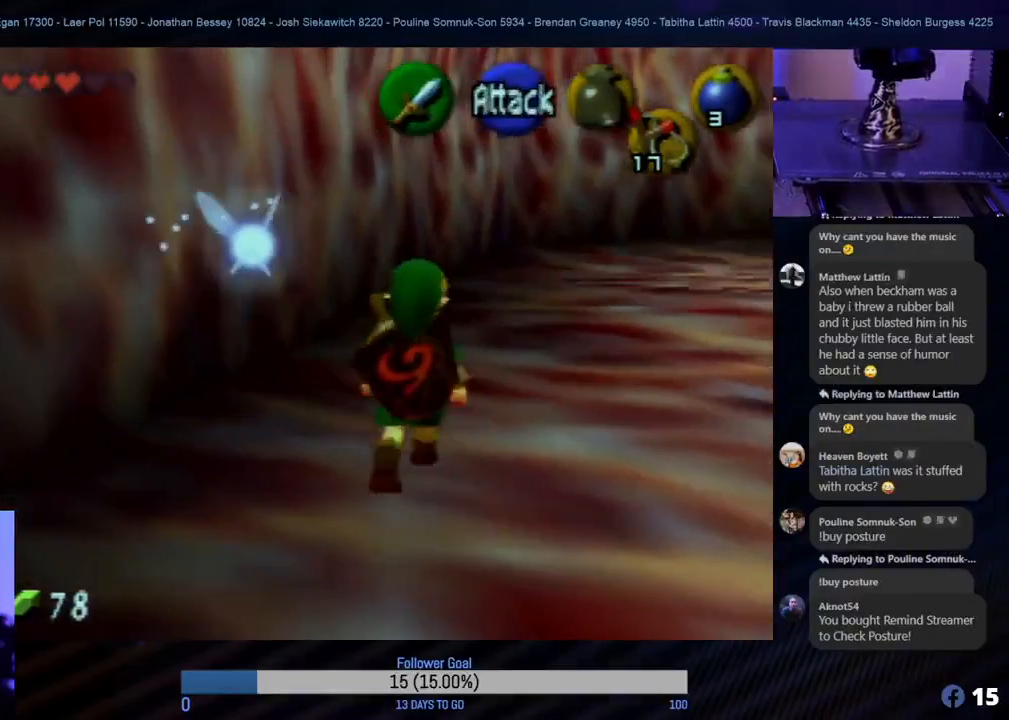
{"buttons": [], "left_stick": "right", "events": [[217, "left_stick", "right"]]}
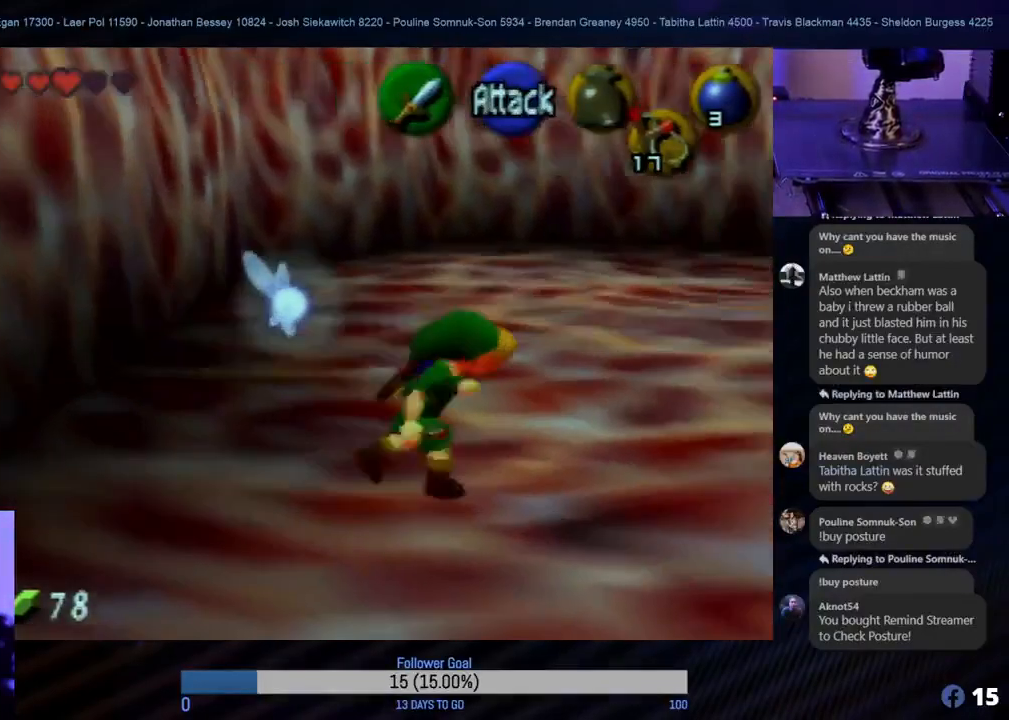
{"buttons": [], "left_stick": "center", "events": [[500, "left_stick", "center"]]}
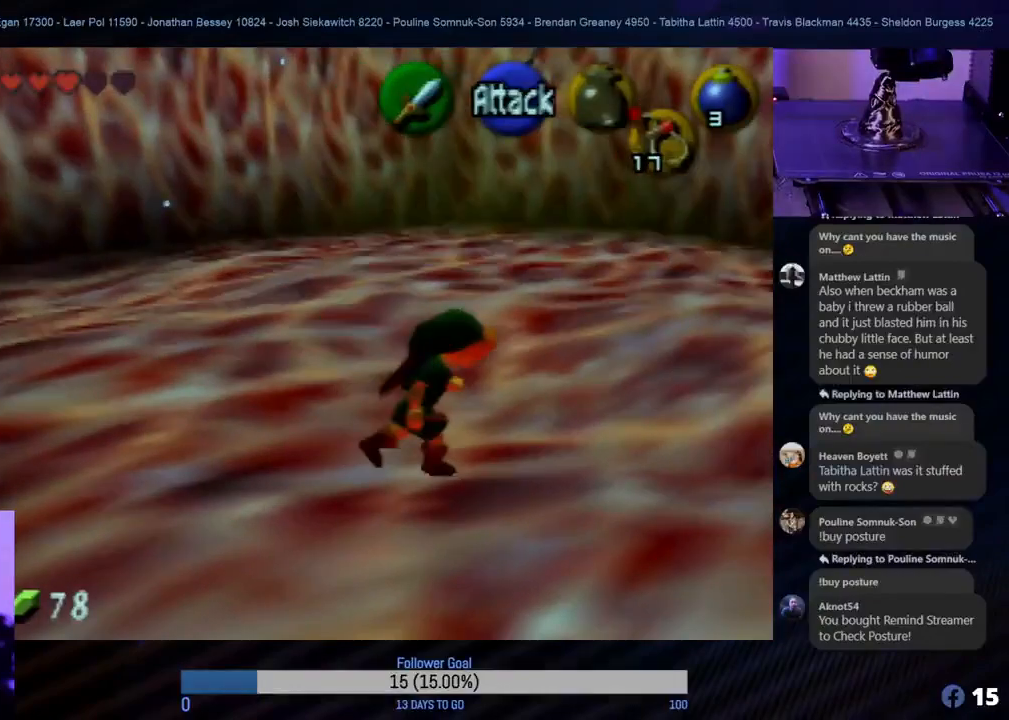
{"buttons": [], "left_stick": "center", "events": []}
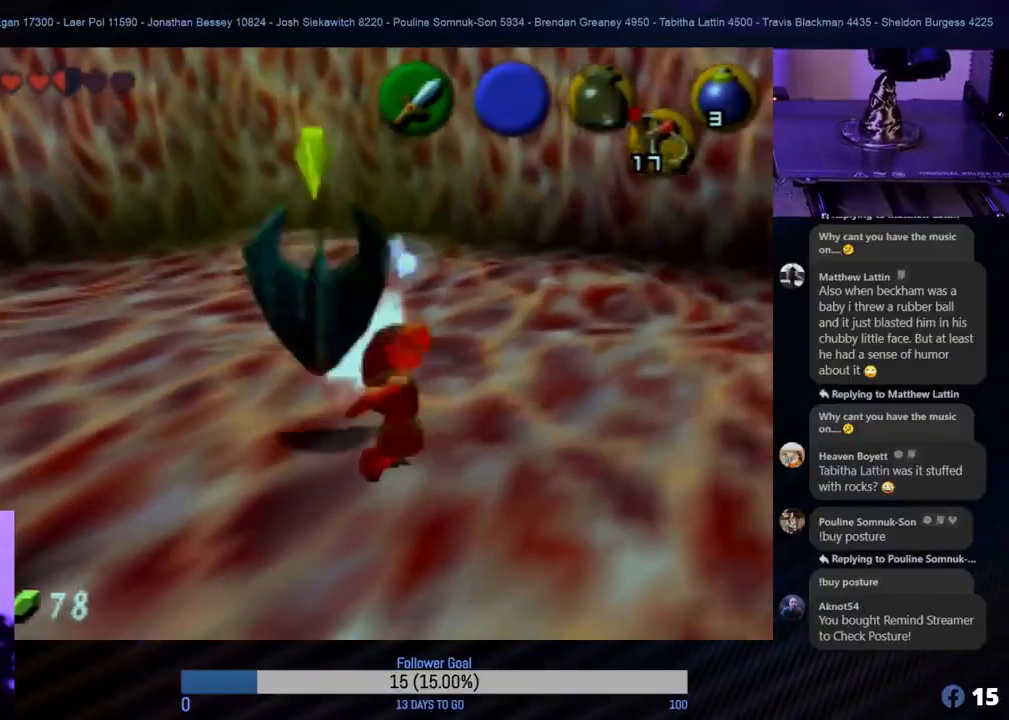
{"buttons": [], "left_stick": "left", "events": [[33, "left_stick", "right"], [417, "left_stick", "left"]]}
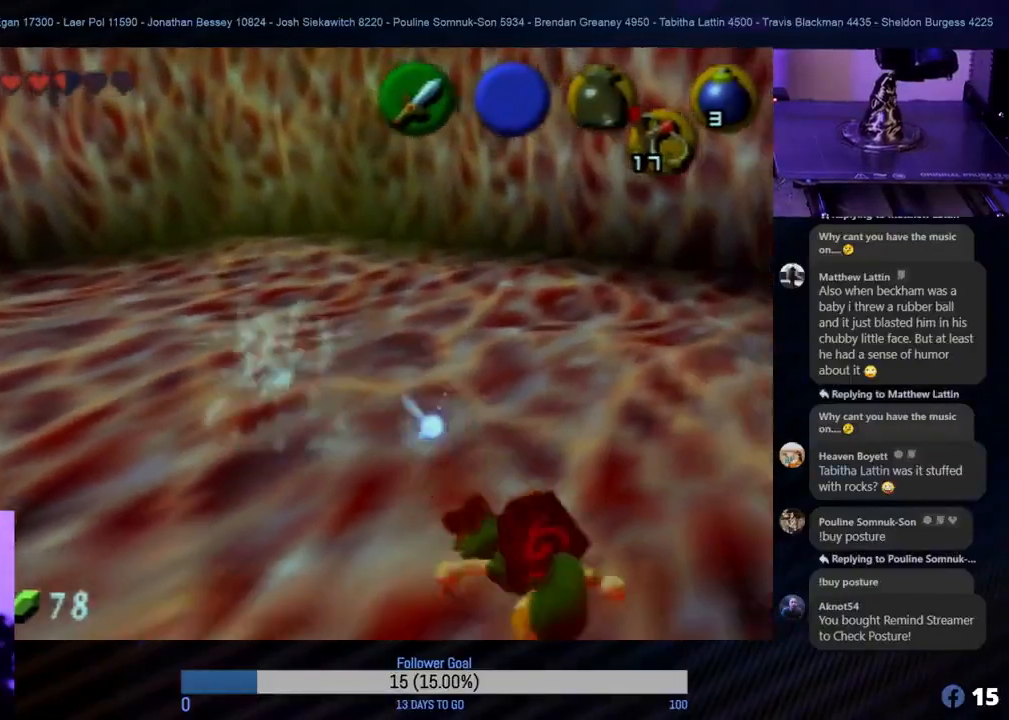
{"buttons": [], "left_stick": "center", "events": [[100, "left_stick", "center"]]}
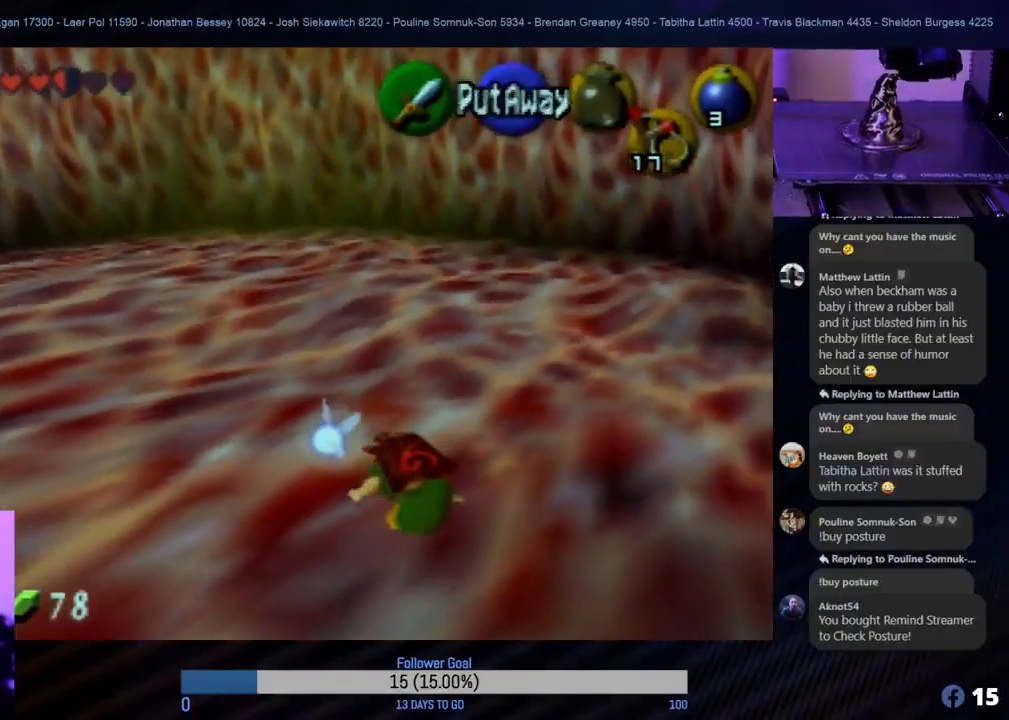
{"buttons": [], "left_stick": "center", "events": []}
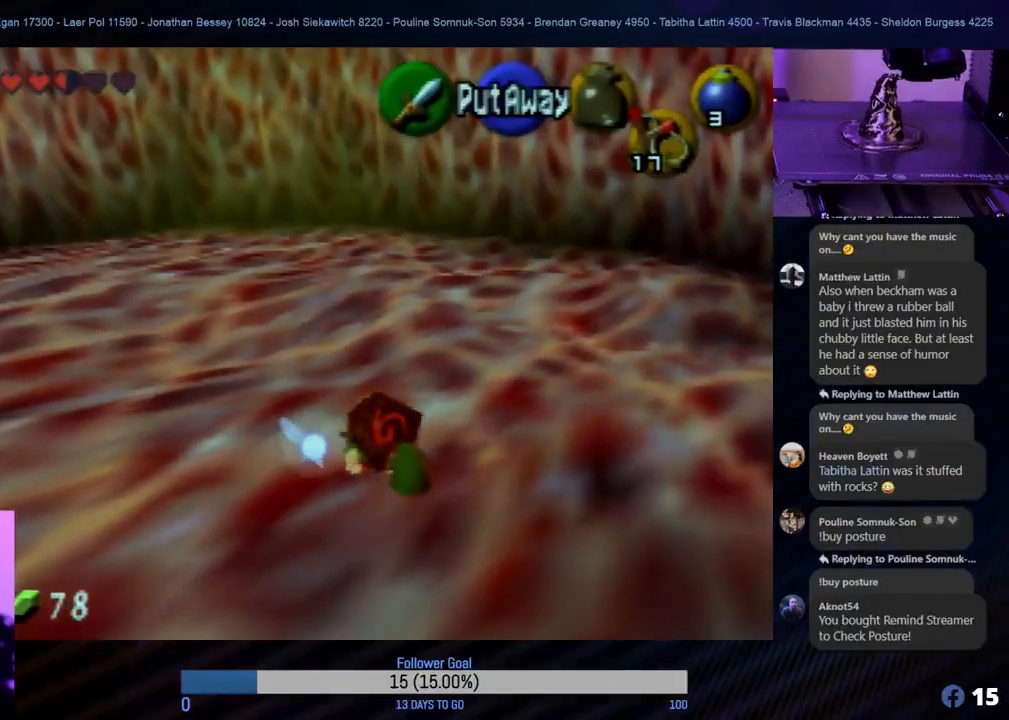
{"buttons": [], "left_stick": "center", "events": []}
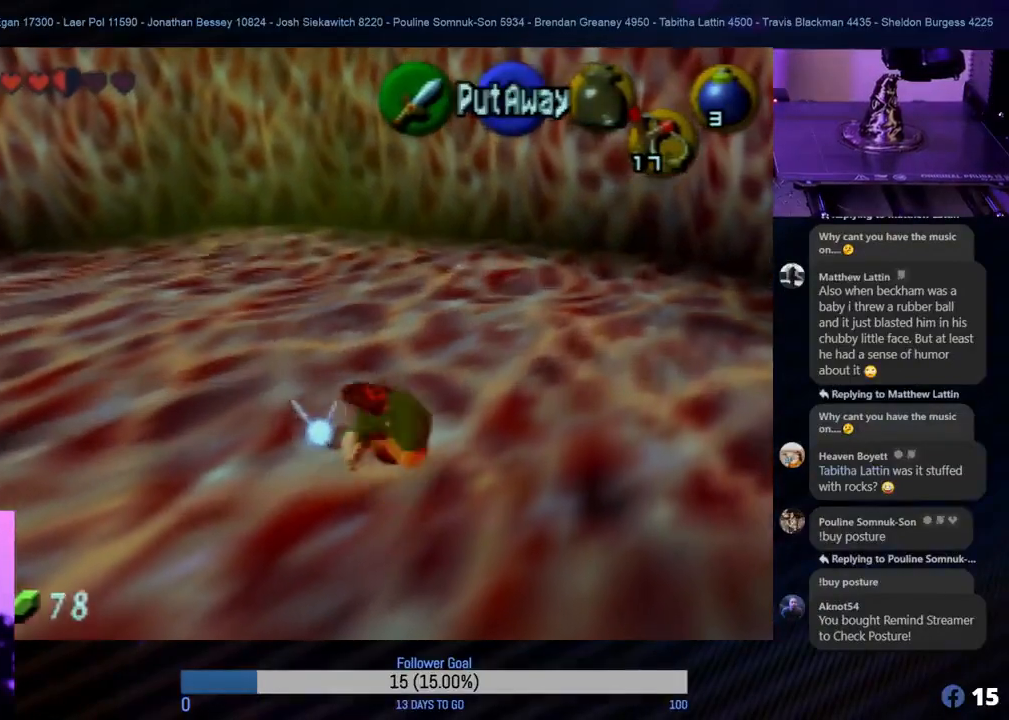
{"buttons": [], "left_stick": "center", "events": []}
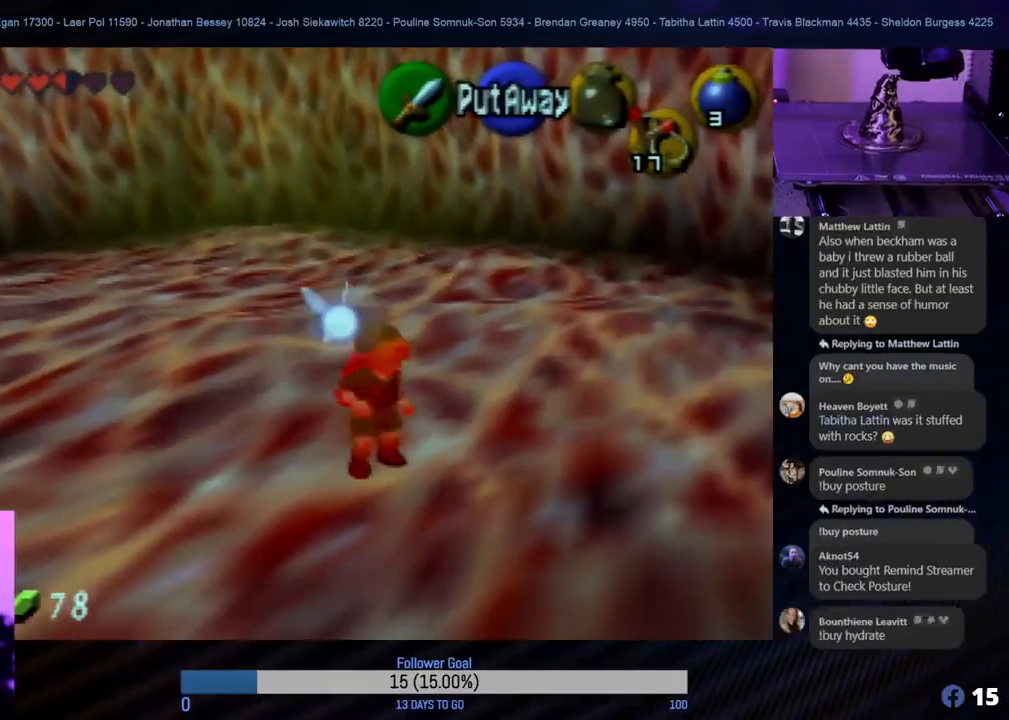
{"buttons": [], "left_stick": "center", "events": []}
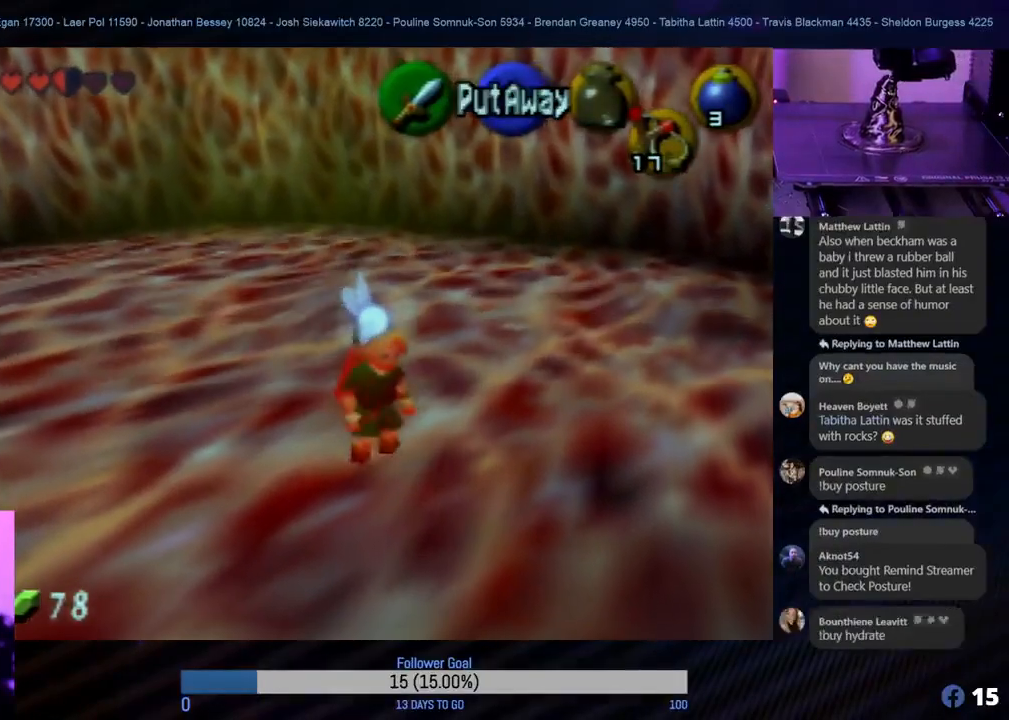
{"buttons": [], "left_stick": "center", "events": []}
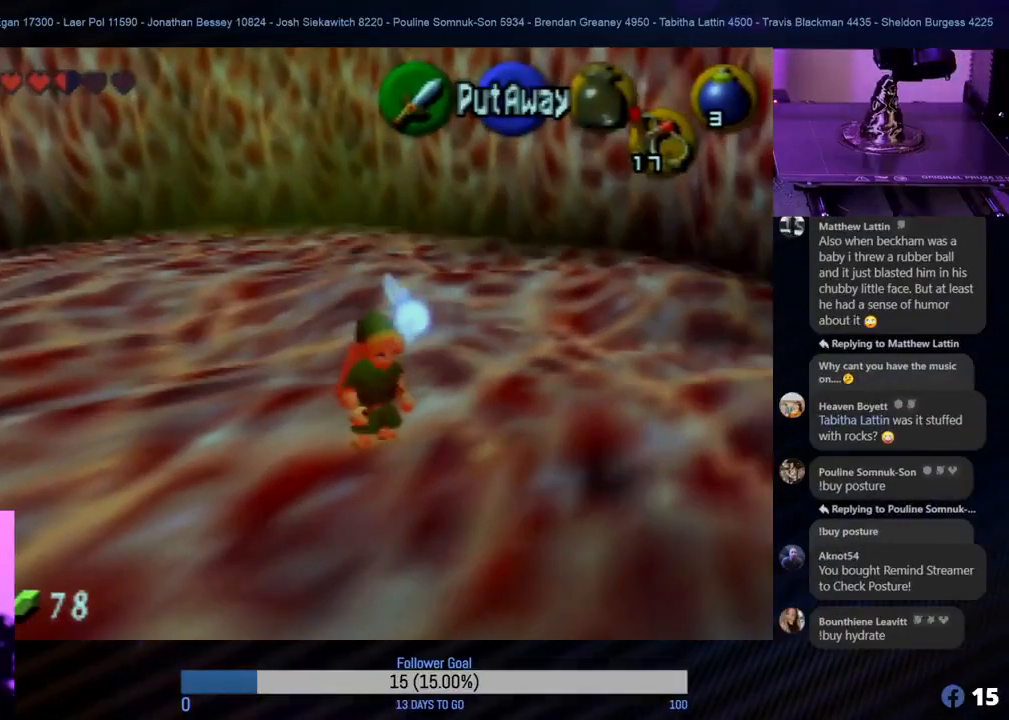
{"buttons": [], "left_stick": "center", "events": []}
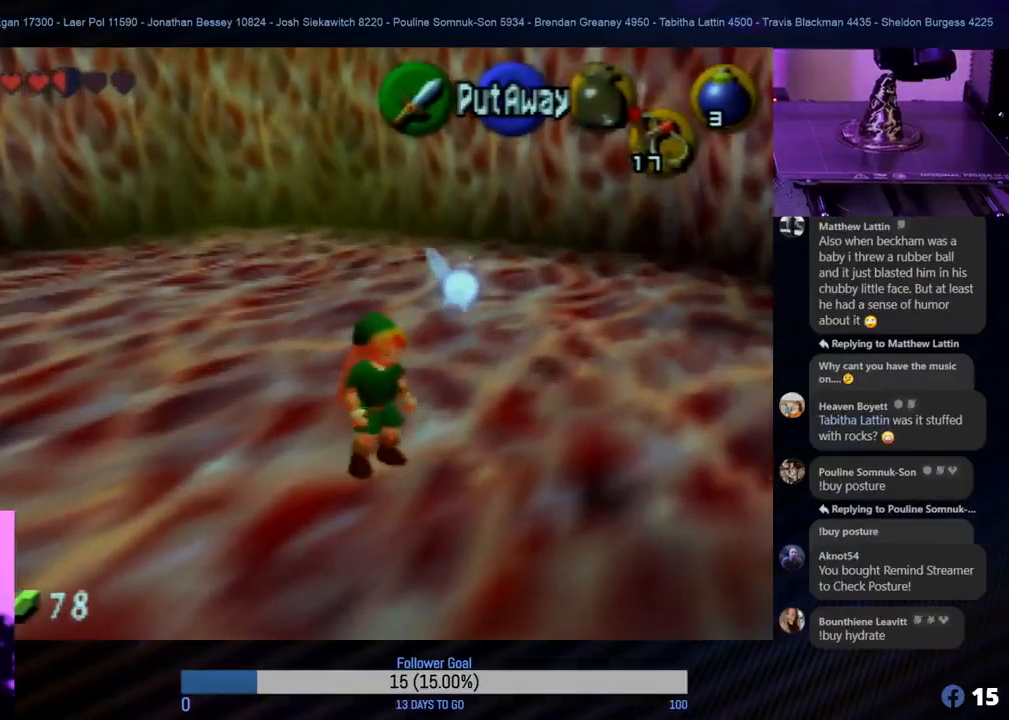
{"buttons": [], "left_stick": "center", "events": []}
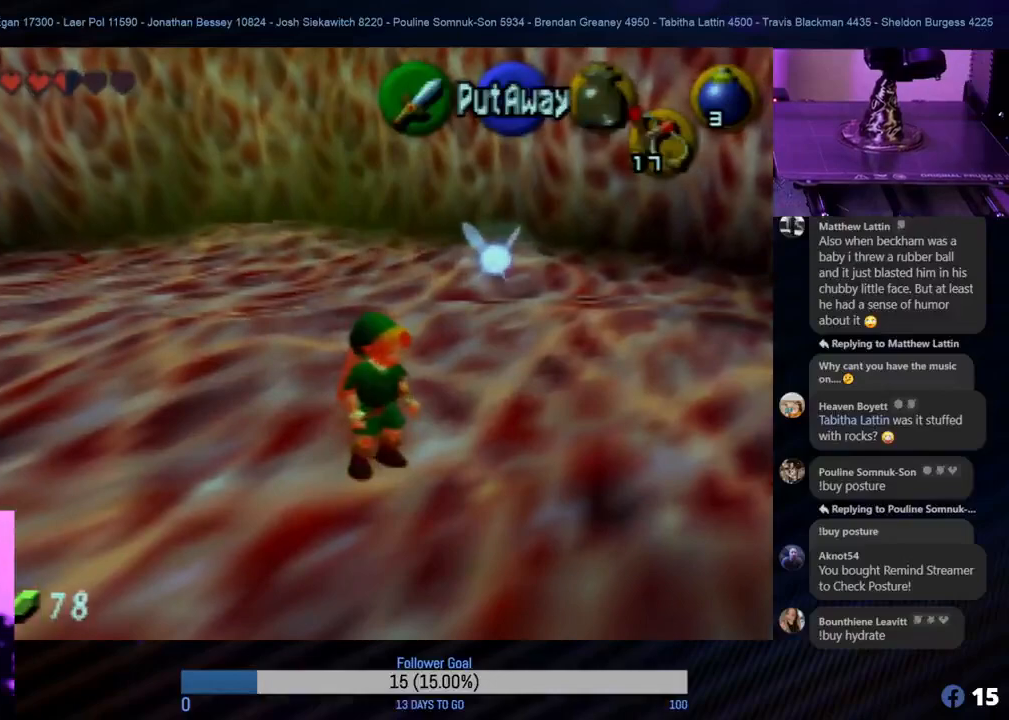
{"buttons": [], "left_stick": "up", "events": [[50, "left_stick", "up"]]}
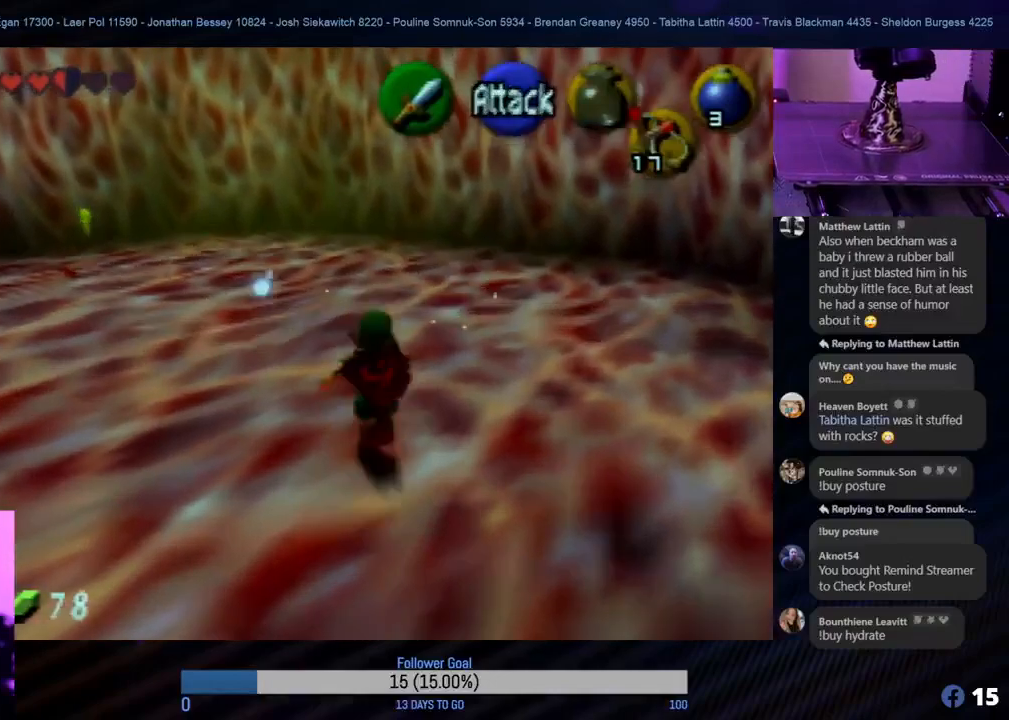
{"buttons": [], "left_stick": "left", "events": [[483, "left_stick", "left"]]}
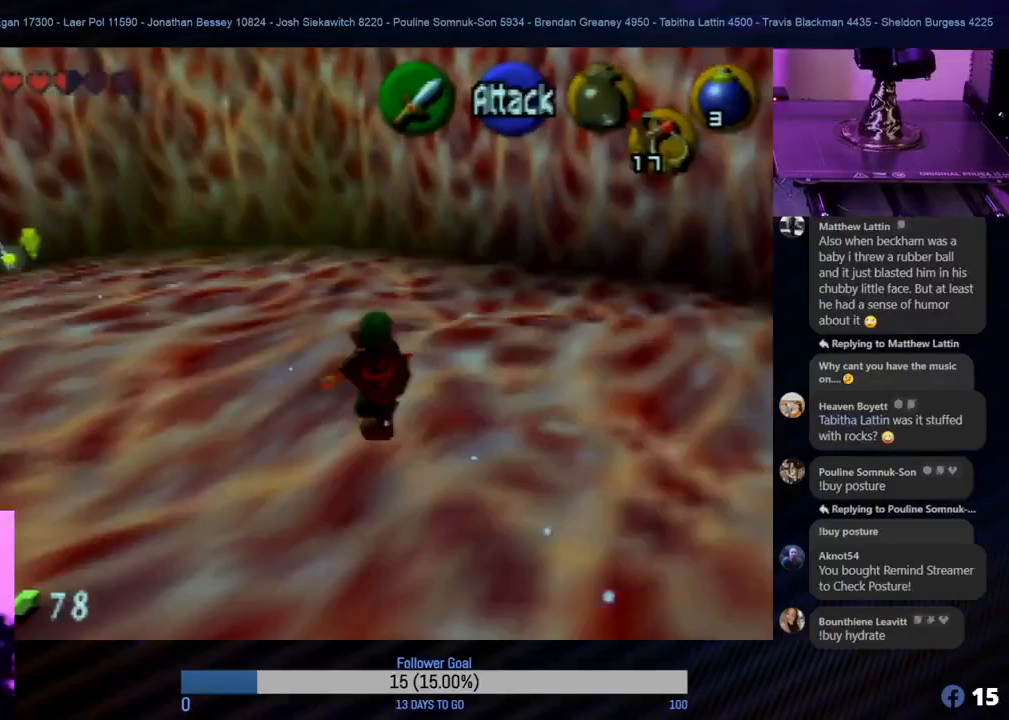
{"buttons": [], "left_stick": "up", "events": [[233, "left_stick", "up-left"], [350, "left_stick", "up"]]}
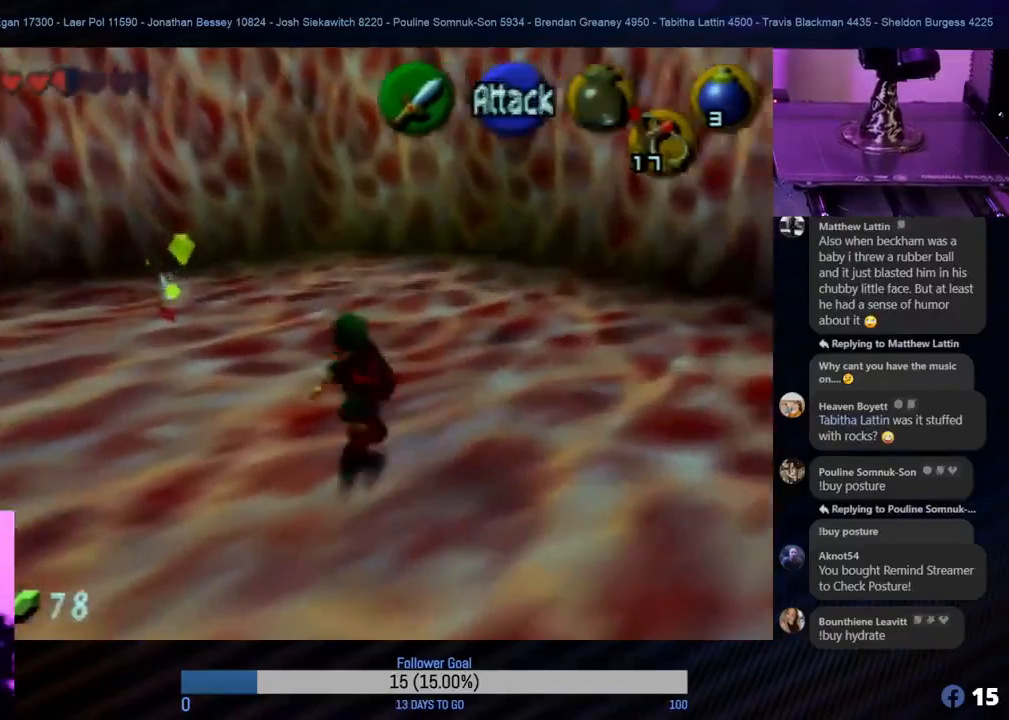
{"buttons": [], "left_stick": "up-left", "events": [[433, "left_stick", "up-left"]]}
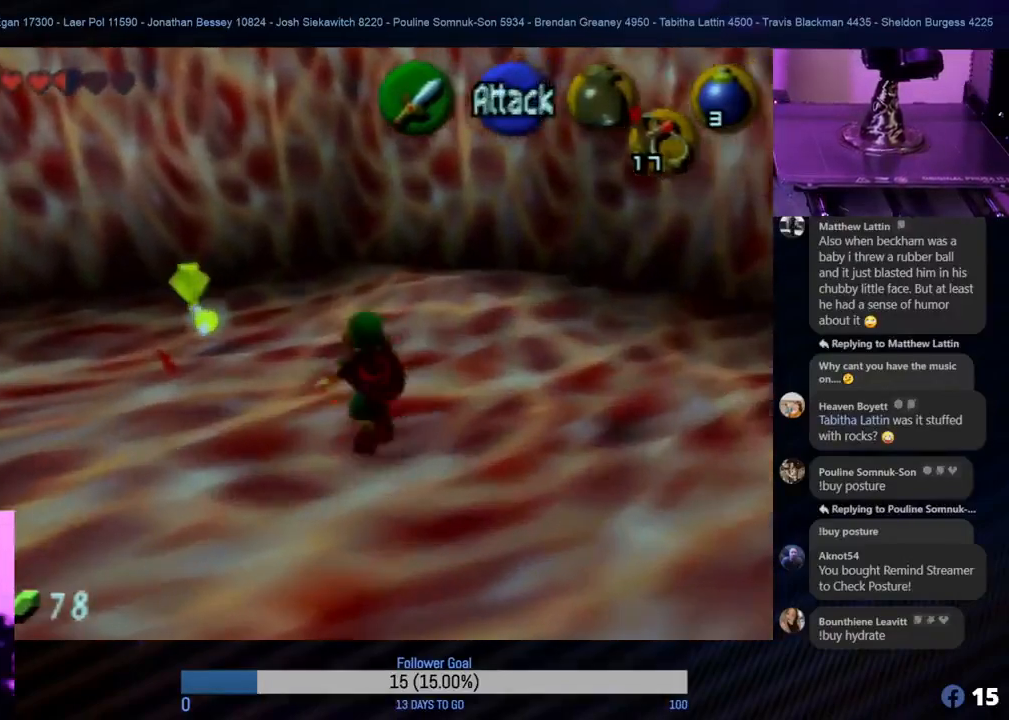
{"buttons": ["B", "Z"], "left_stick": "center", "events": [[267, "Z", "down"], [333, "left_stick", "center"], [350, "B", "down"]]}
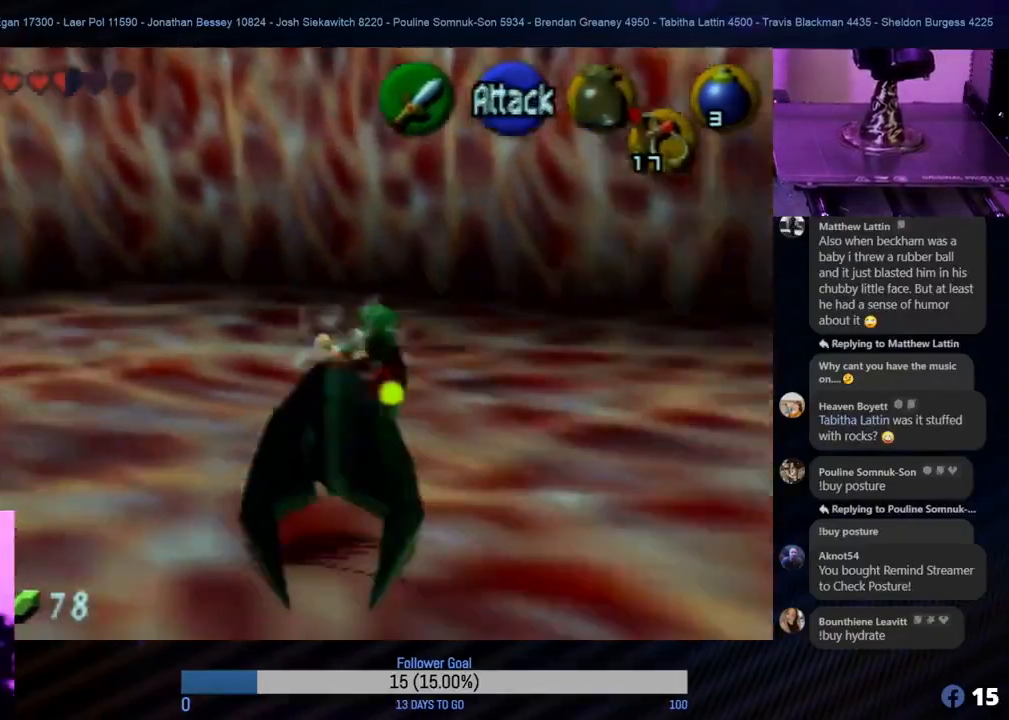
{"buttons": ["B", "Z"], "left_stick": "down-left", "events": [[17, "B", "up"], [33, "left_stick", "down-left"], [67, "B", "down"], [133, "B", "up"], [233, "B", "down"], [283, "B", "up"], [367, "B", "down"], [400, "B", "up"], [467, "B", "down"]]}
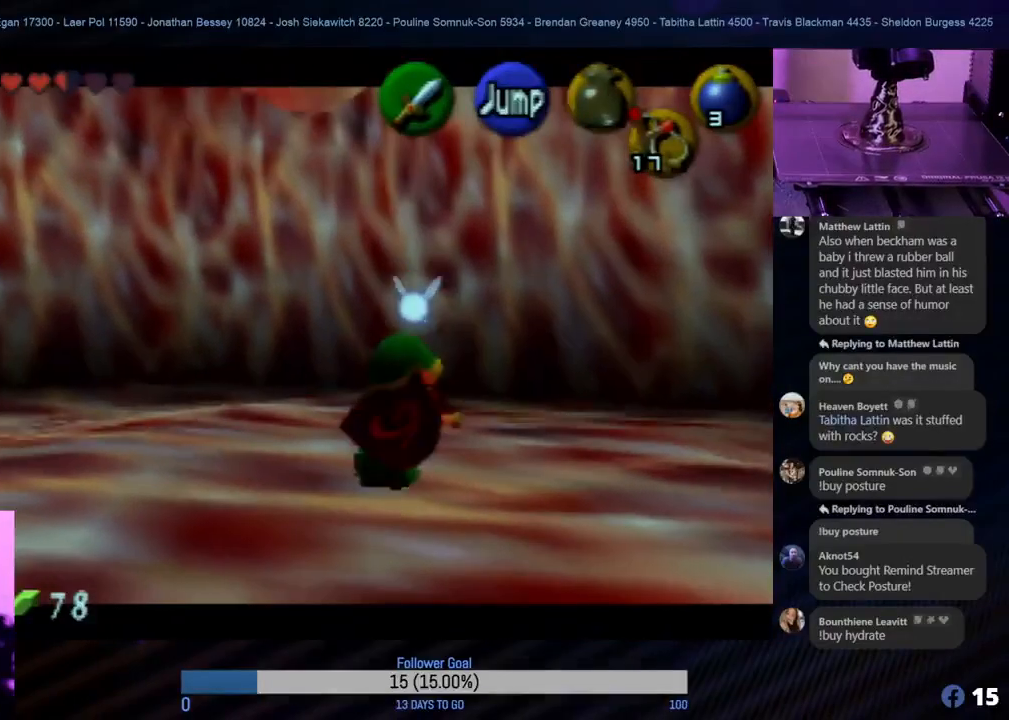
{"buttons": ["Z"], "left_stick": "down-left", "events": [[33, "B", "up"], [117, "B", "down"], [167, "B", "up"]]}
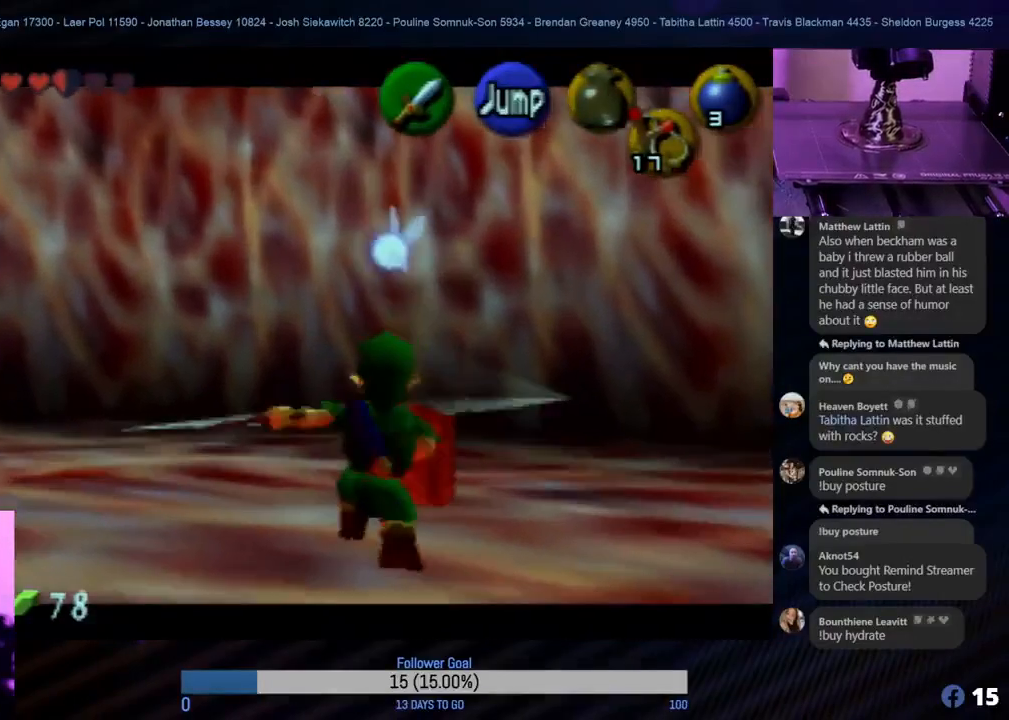
{"buttons": ["Z"], "left_stick": "down-left", "events": []}
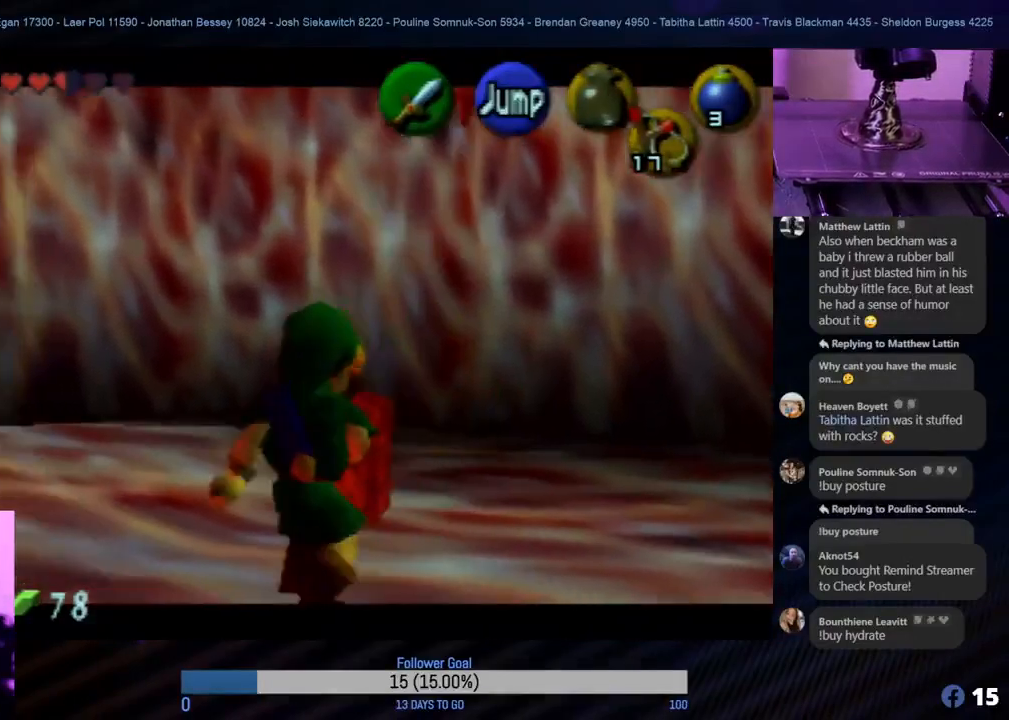
{"buttons": ["Z"], "left_stick": "down-left", "events": [[33, "C_RIGHT", "down"], [183, "C_RIGHT", "up"]]}
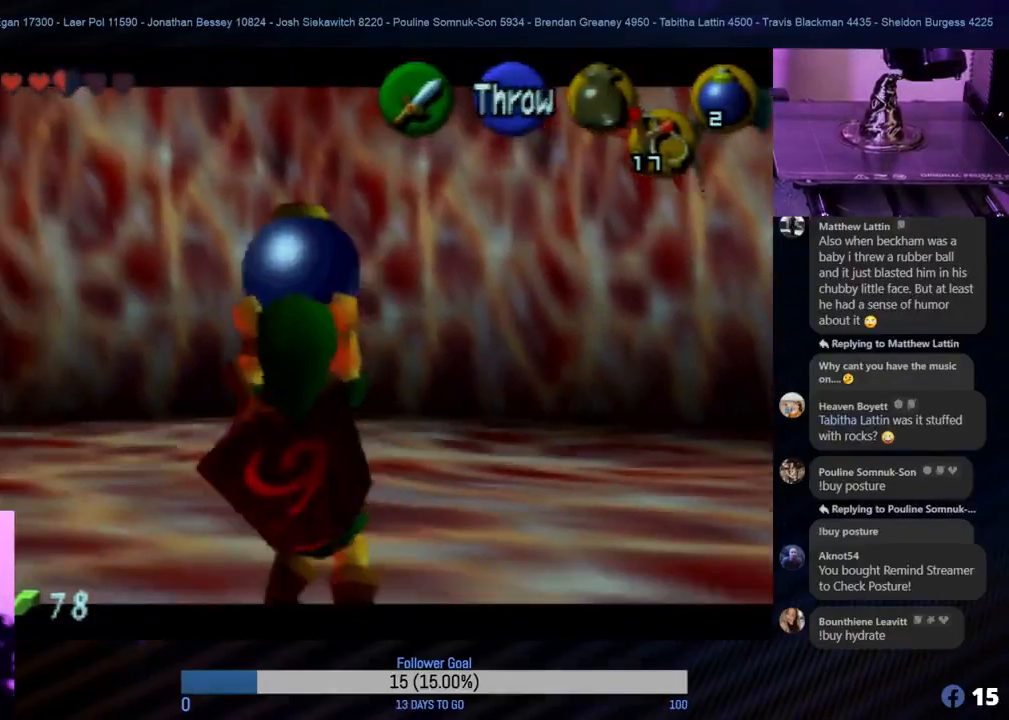
{"buttons": [], "left_stick": "down", "events": [[17, "Z", "up"], [33, "left_stick", "center"], [200, "A", "down"], [350, "A", "up"], [417, "left_stick", "down"]]}
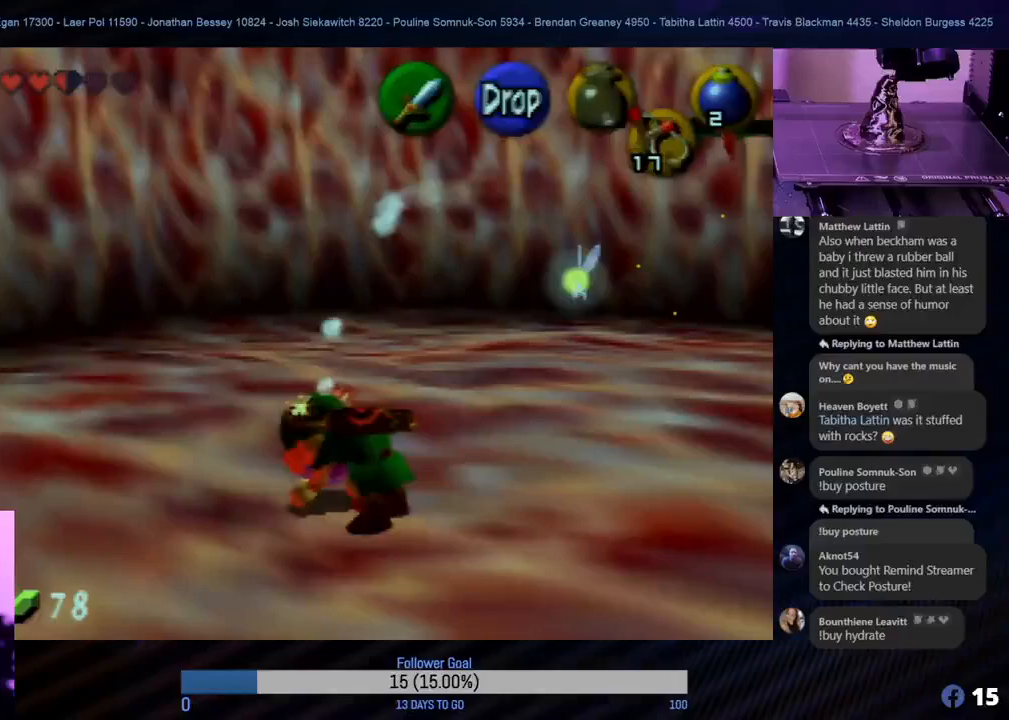
{"buttons": [], "left_stick": "down", "events": []}
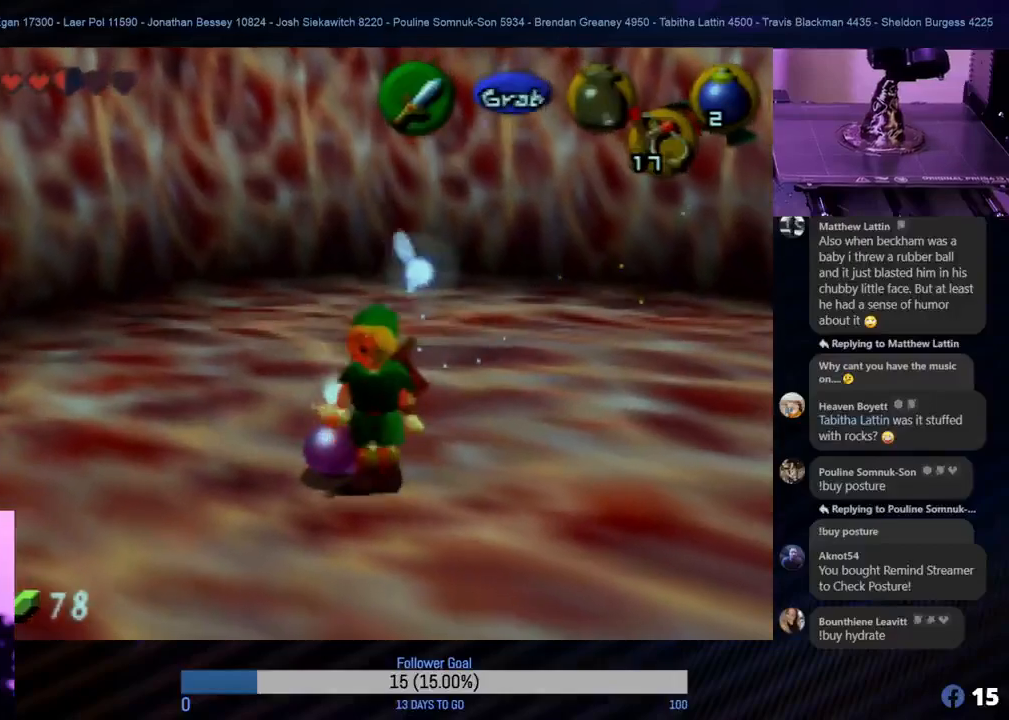
{"buttons": [], "left_stick": "down", "events": []}
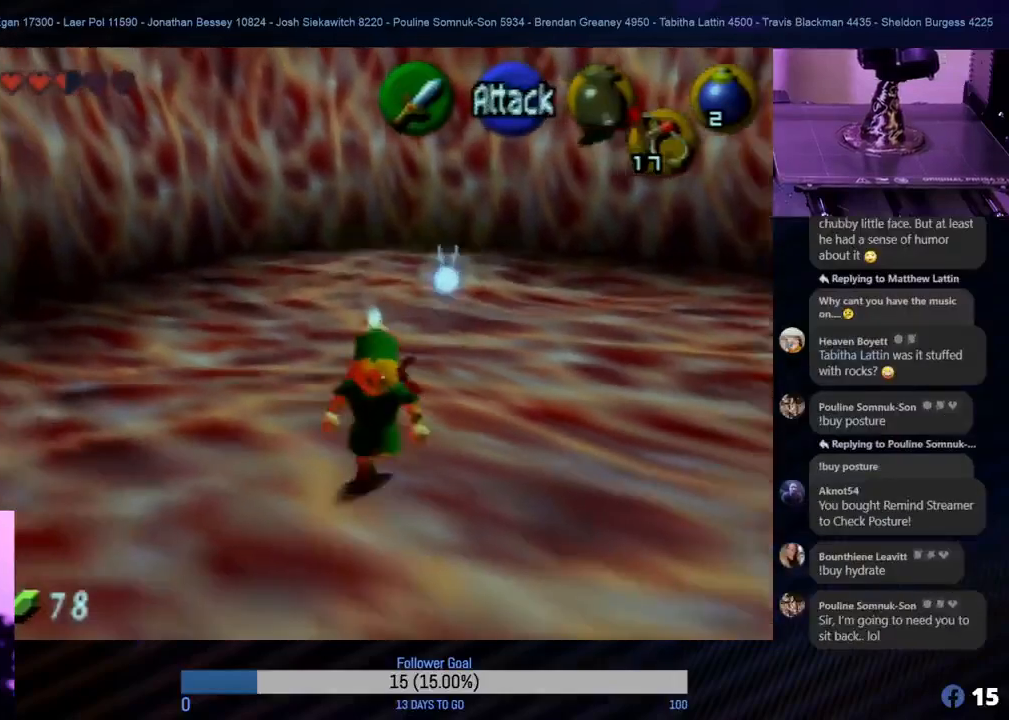
{"buttons": [], "left_stick": "right", "events": [[233, "left_stick", "down-right"], [417, "left_stick", "right"]]}
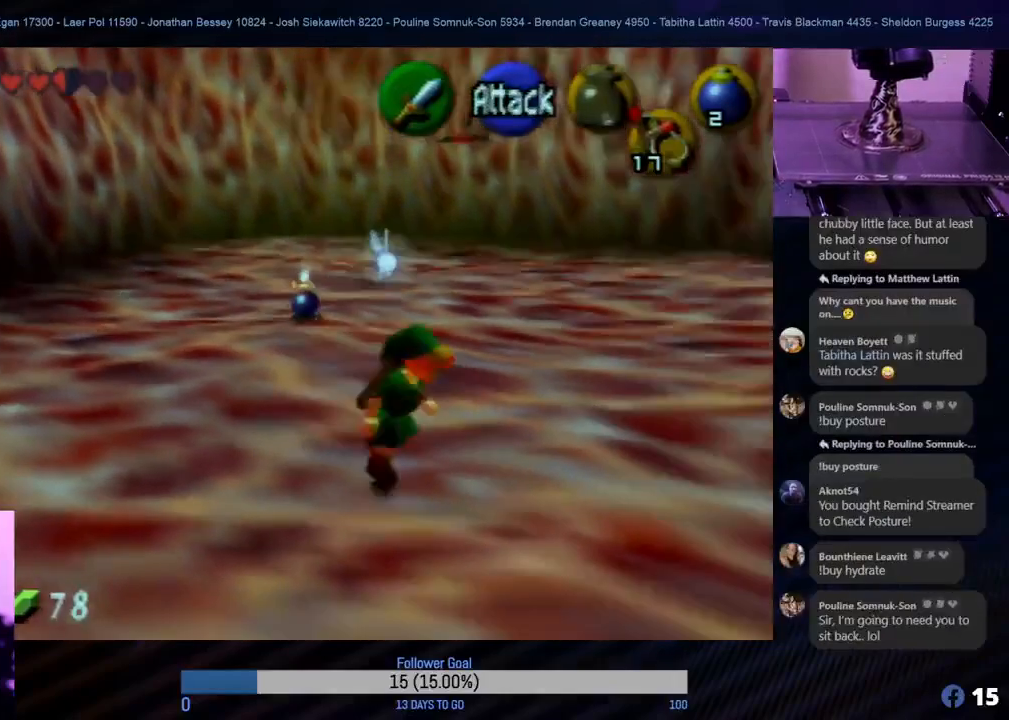
{"buttons": [], "left_stick": "up-right", "events": [[233, "left_stick", "up-right"]]}
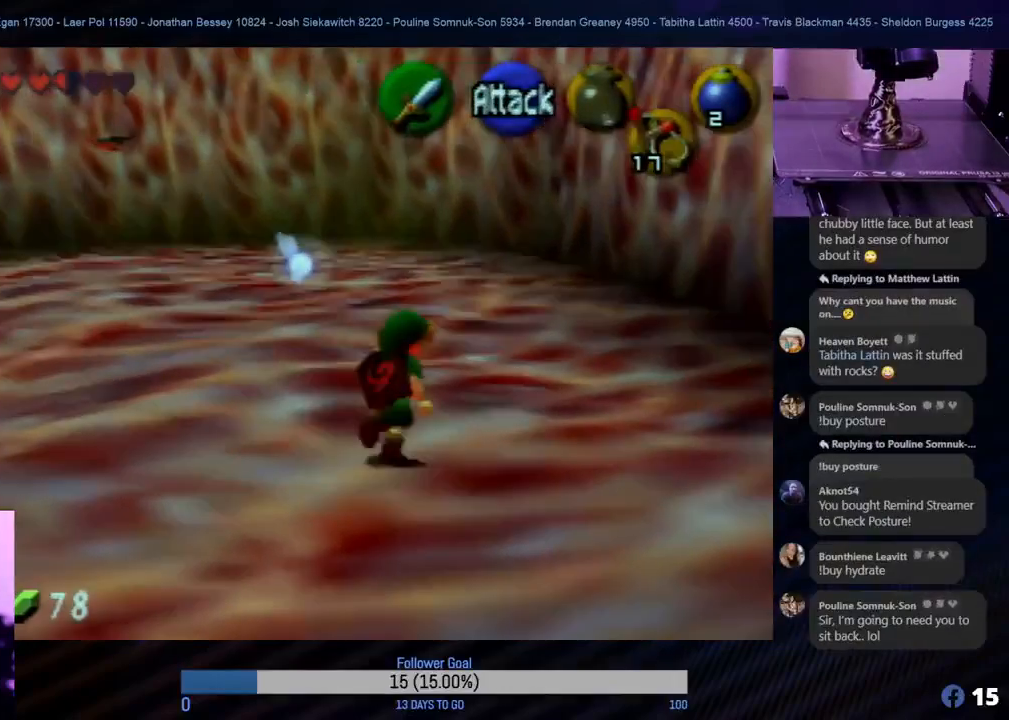
{"buttons": [], "left_stick": "up", "events": [[83, "left_stick", "up"]]}